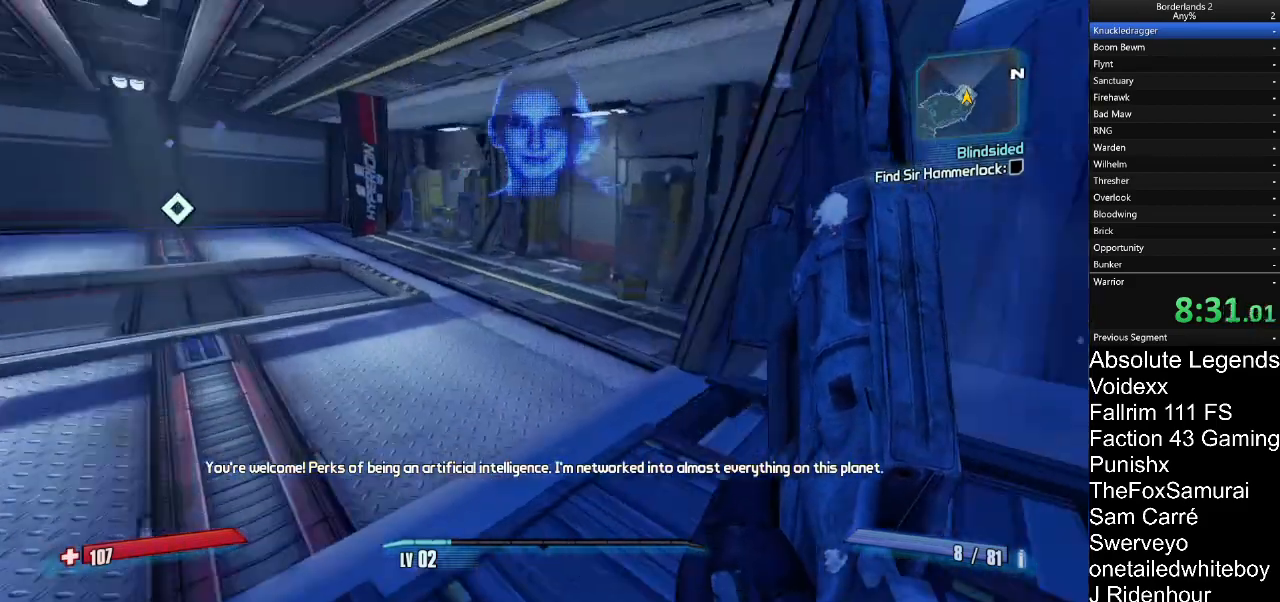
Gameplay with keyboard and mouse; each line is a JSON object with the keys and mouse buttons held at the frame after it. "events" lists presses ("down") and releases ("up") of "1", "2", "3", "4", "5", "a", "alt", "c", "caps_lock", "ctrl", "d", "e", "f", "g", "q", "r", "s", "shift", "t", "tab", "v", "w", "x", "z", "mouse_left", "mouse_wheel" and "mouse_right" between this image and that frame as [ms after this image, input, new state], when the widget could be followed in between. "mouse_left", "mouse_wheel", "mouse_right" = the "left", "wheel", "right" buttons of the "mouse" list. No other keys are recorded. "wheel" means that the mouse wheel is clicked or scrolled. "mouse_move" is the direction in which the mouse moves at that frame (one of eight, or "still"), when it could be read.
{"keys": ["w"], "mouse": [], "mouse_move": "left", "events": []}
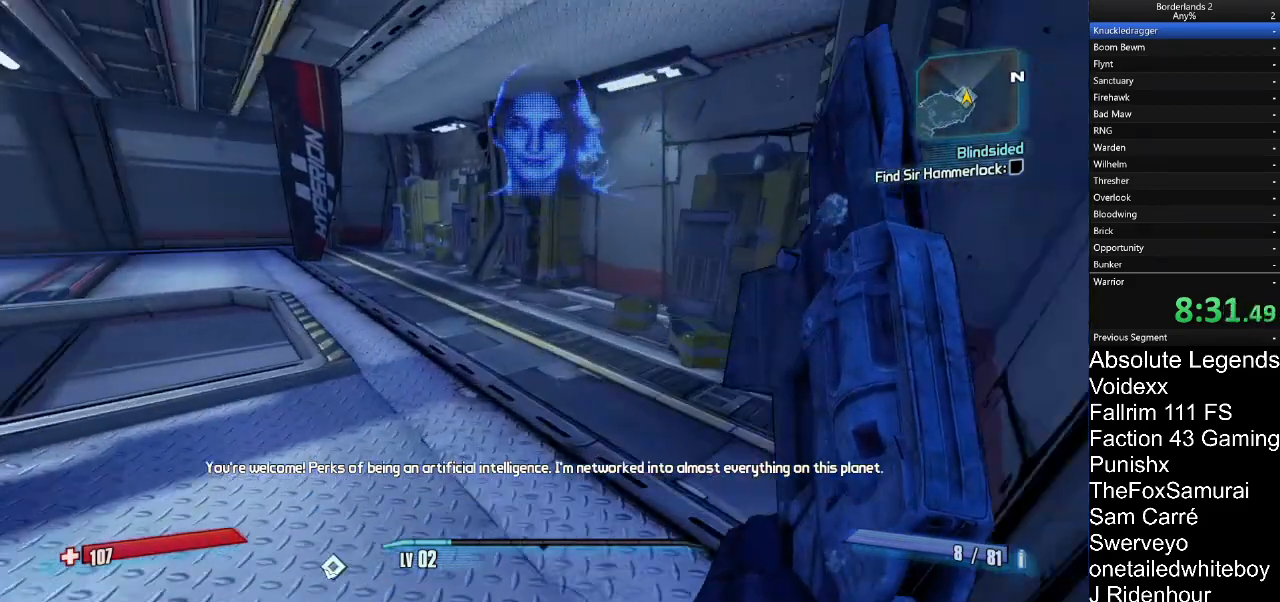
{"keys": [], "mouse": [], "mouse_move": "right", "events": [[467, "w", "up"]]}
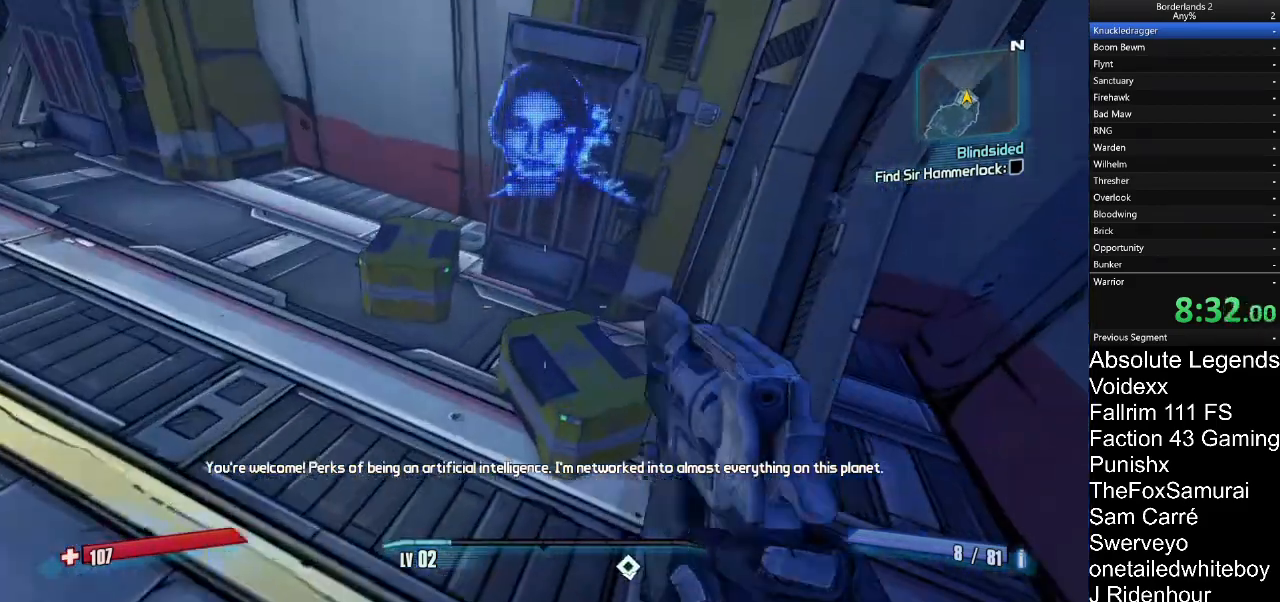
{"keys": [], "mouse": [], "mouse_move": "right", "events": [[50, "a", "down"], [100, "e", "down"], [200, "e", "up"], [333, "a", "up"], [383, "e", "down"], [433, "e", "up"]]}
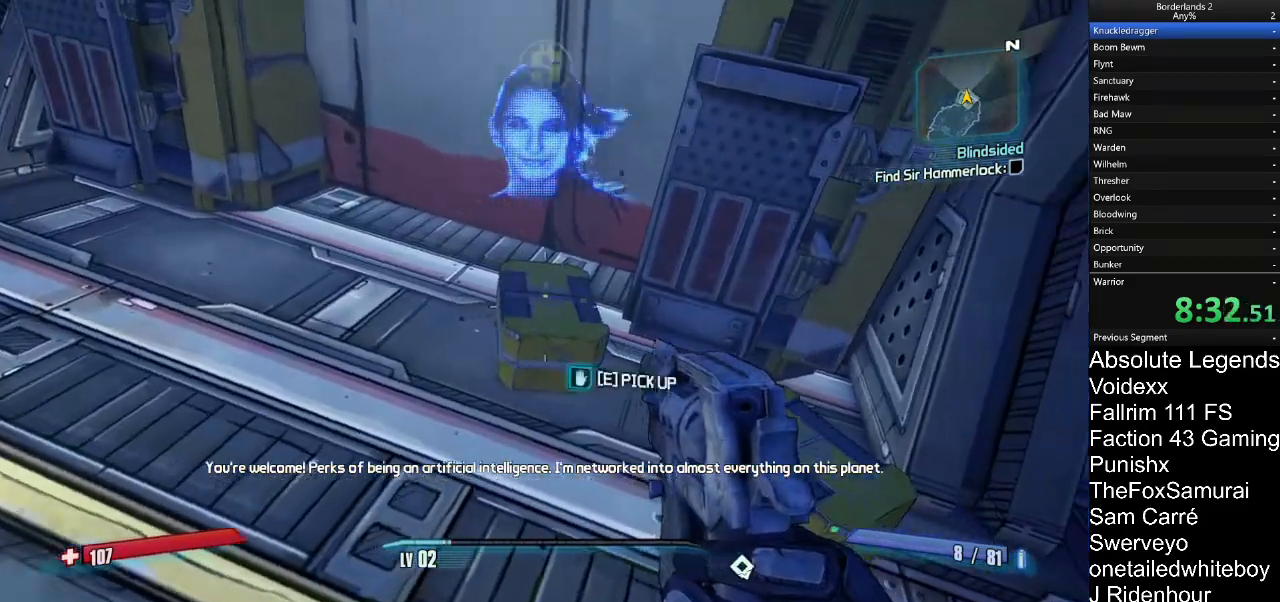
{"keys": ["e"], "mouse": [], "mouse_move": "down", "events": [[217, "d", "down"], [267, "w", "down"], [300, "d", "up"], [350, "w", "up"], [450, "e", "down"]]}
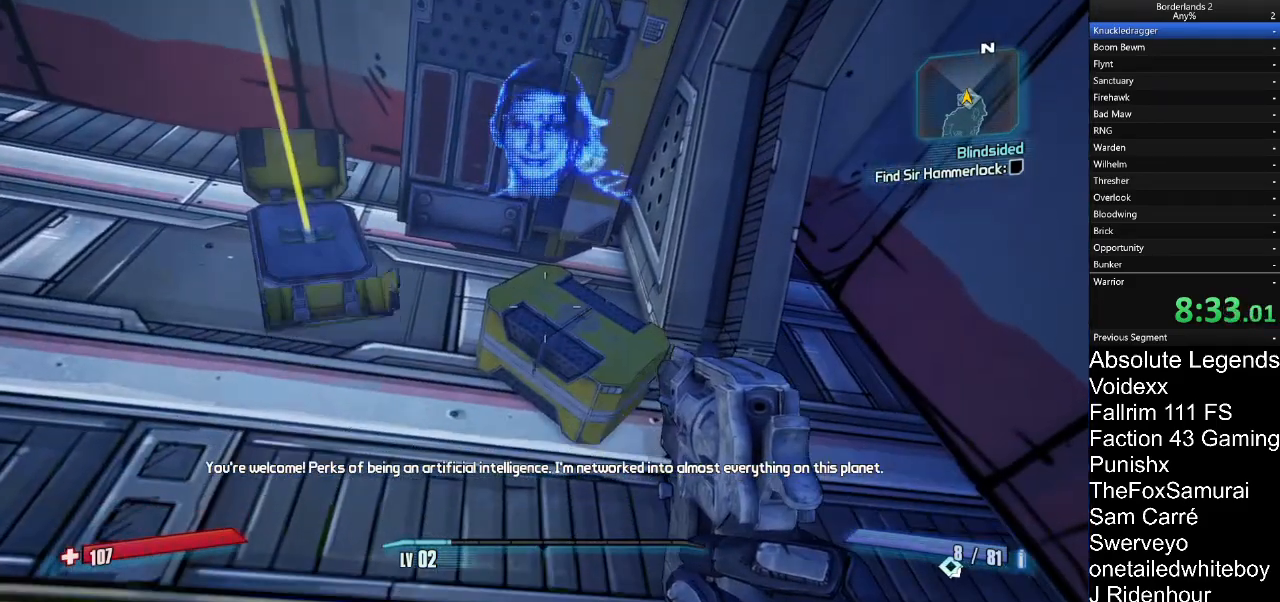
{"keys": [], "mouse": [], "mouse_move": "still", "events": [[33, "e", "up"]]}
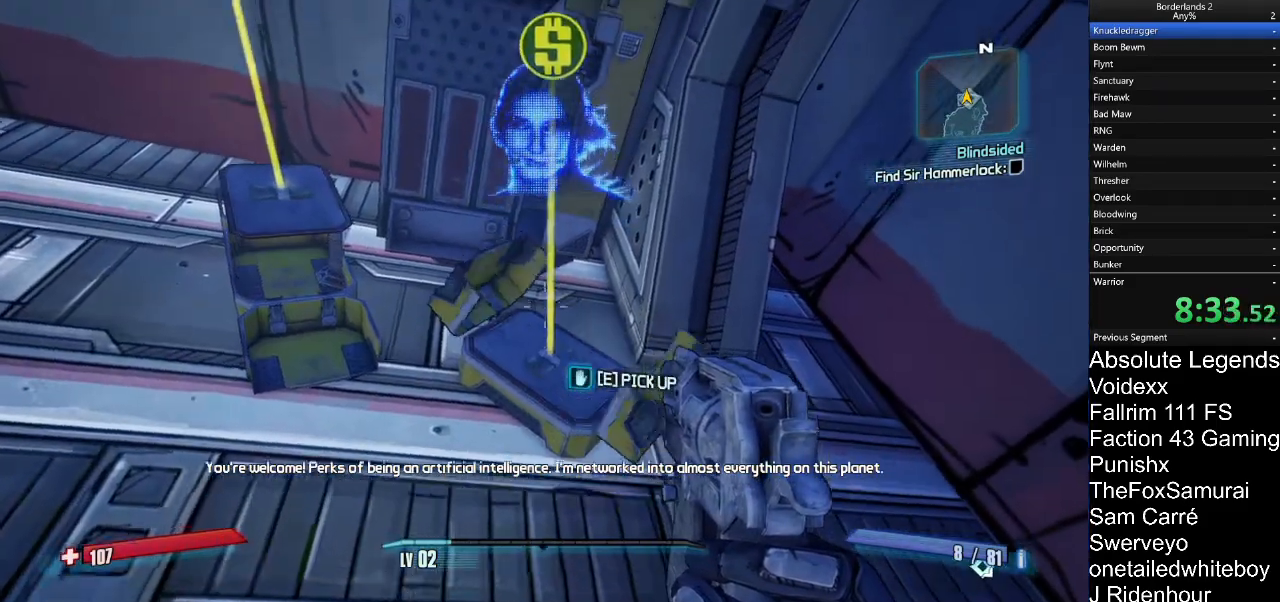
{"keys": ["e"], "mouse": [], "mouse_move": "still", "events": [[250, "e", "down"]]}